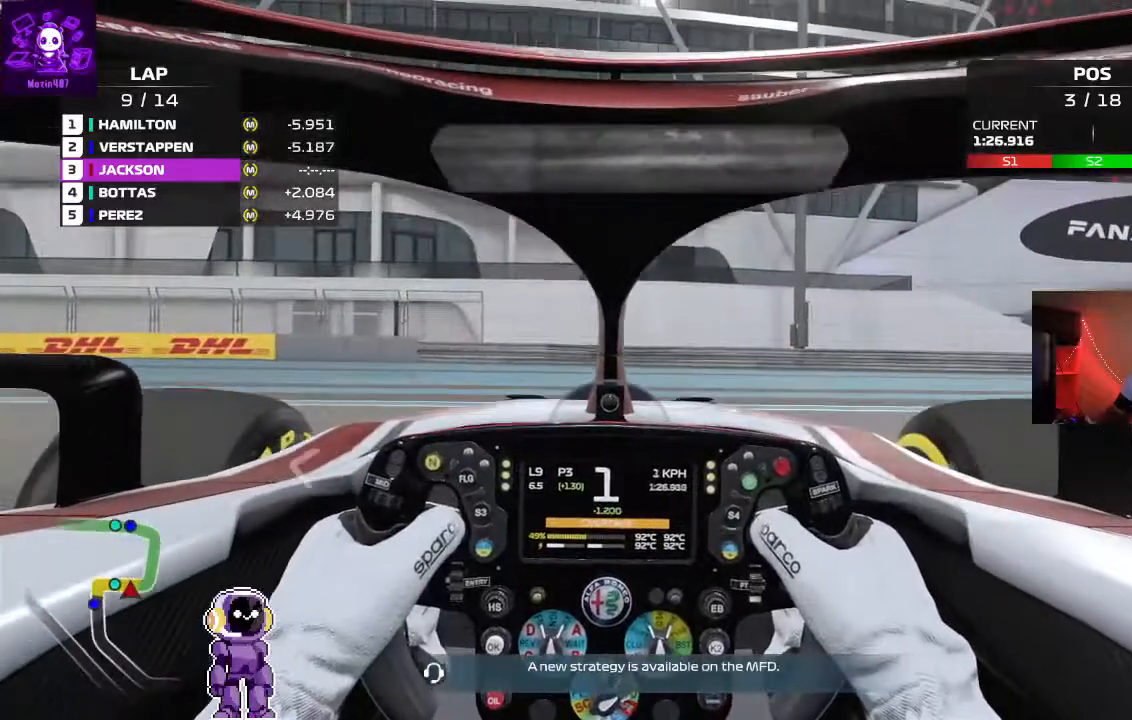
Gameplay with a controller (Xbox layout); each line is a JSON object with the inputs held at the frame after it. "events" lists button and stick changes between this image and that frame as [ms after this image, input, new state], when the widget could be followed in between.
{"buttons": [], "left_stick": "center", "right_stick": "center", "events": []}
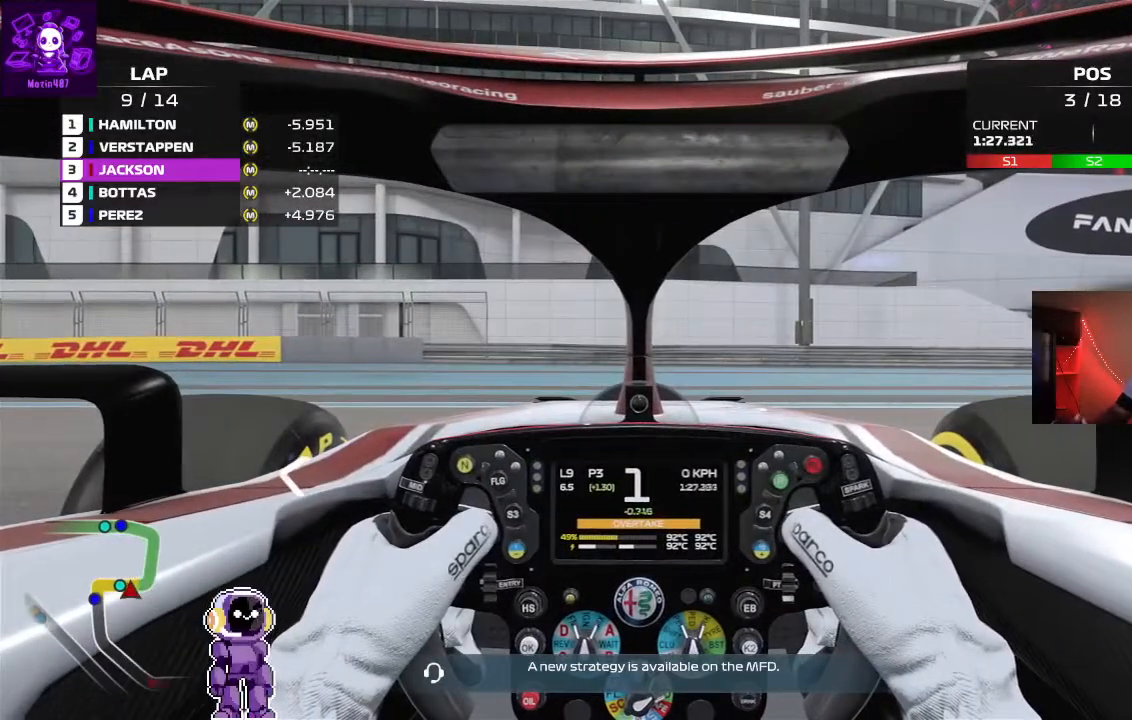
{"buttons": ["SELECT"], "left_stick": "center", "right_stick": "center", "events": [[200, "Y", "down"], [233, "Y", "up"], [267, "SELECT", "down"]]}
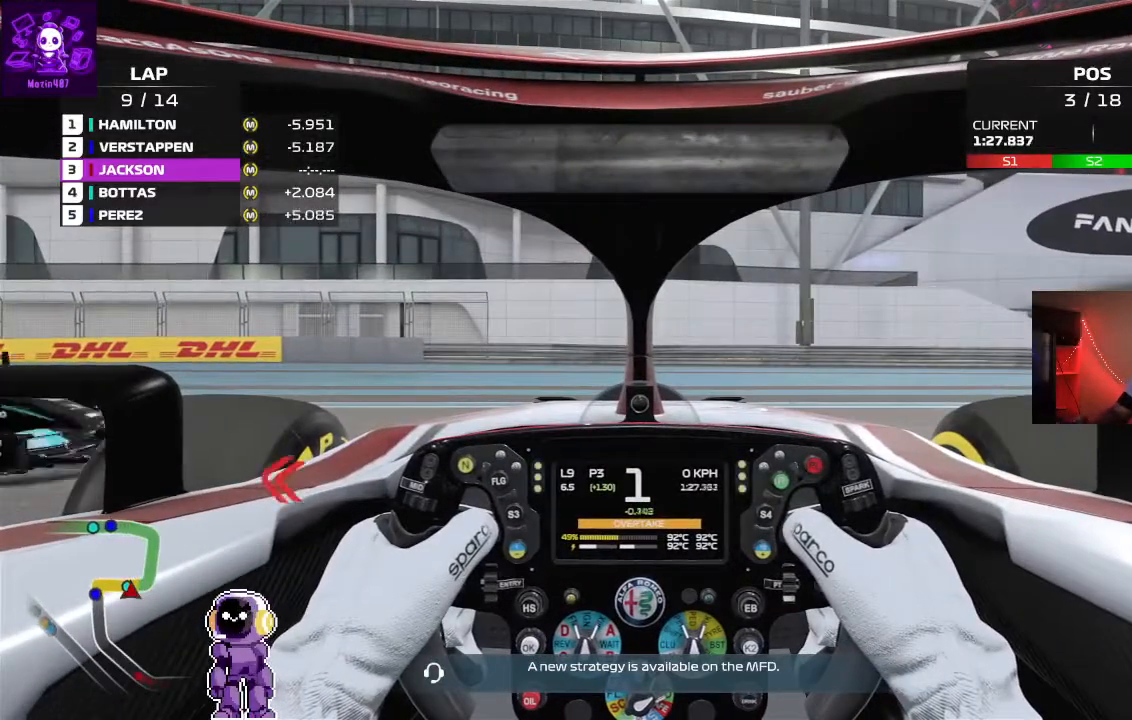
{"buttons": [], "left_stick": "center", "right_stick": "center", "events": [[33, "SELECT", "up"]]}
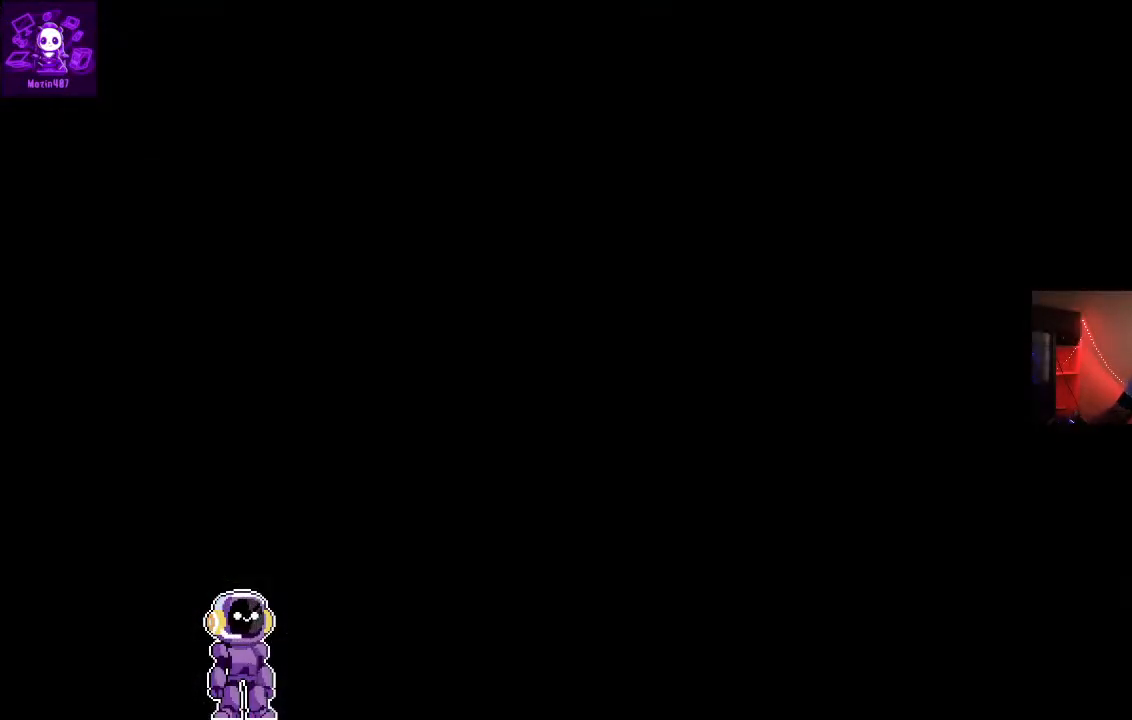
{"buttons": [], "left_stick": "center", "right_stick": "center", "events": []}
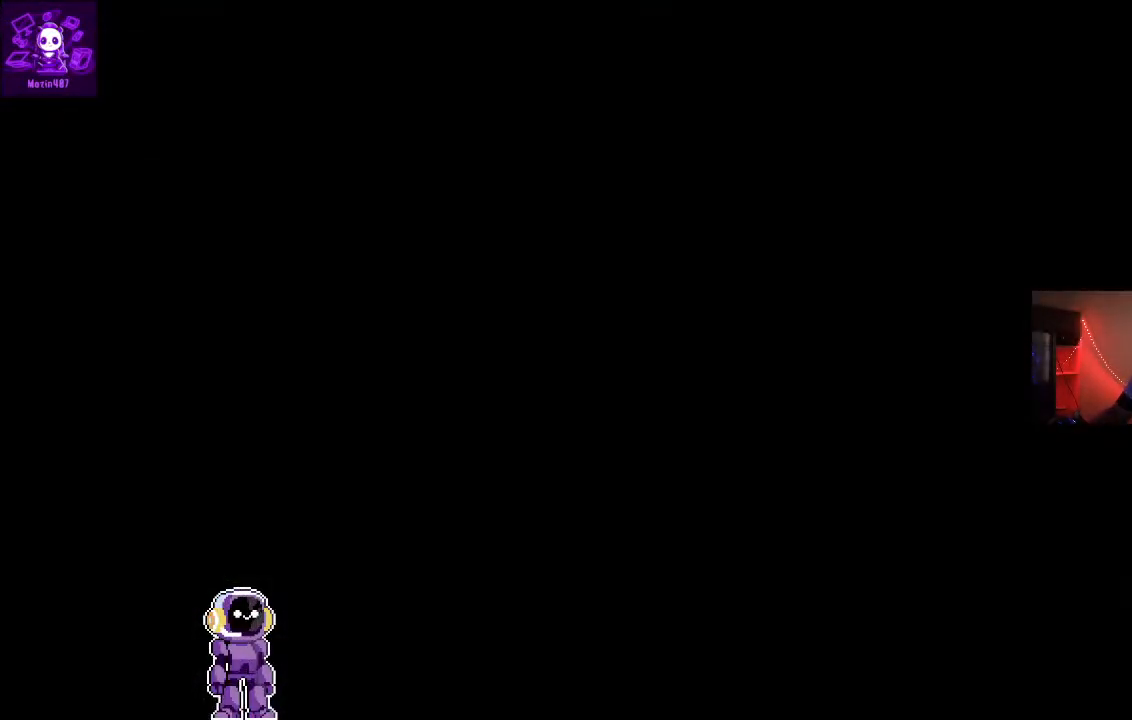
{"buttons": [], "left_stick": "center", "right_stick": "center", "events": []}
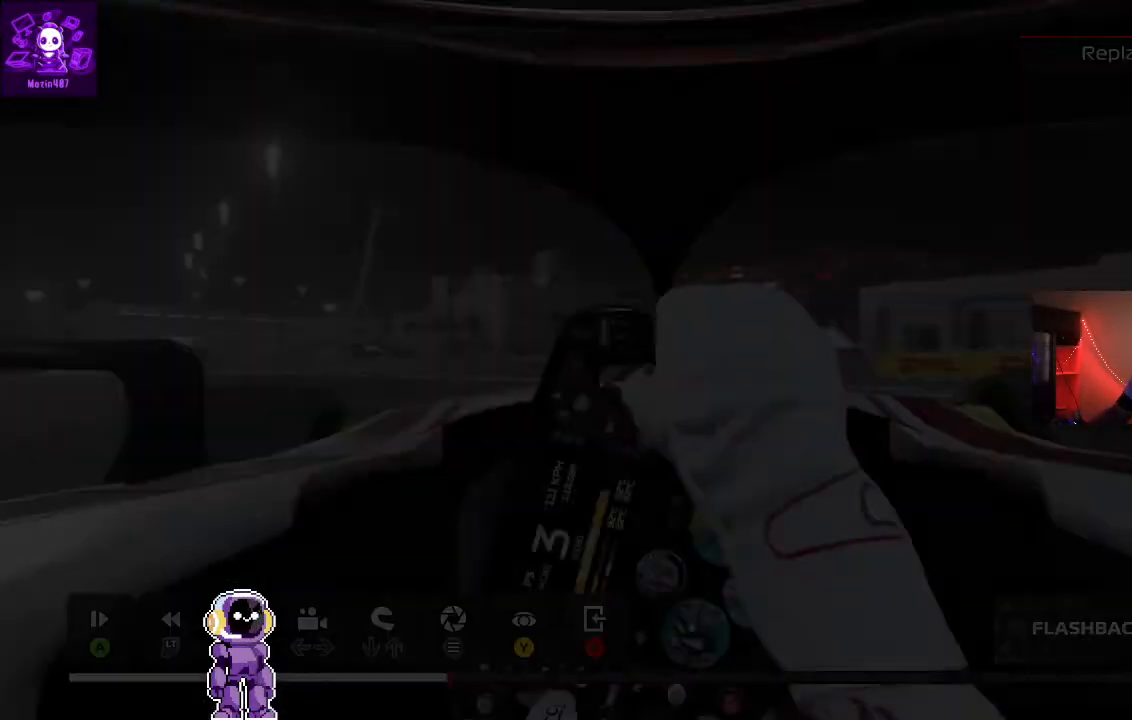
{"buttons": [], "left_stick": "center", "right_stick": "center", "events": []}
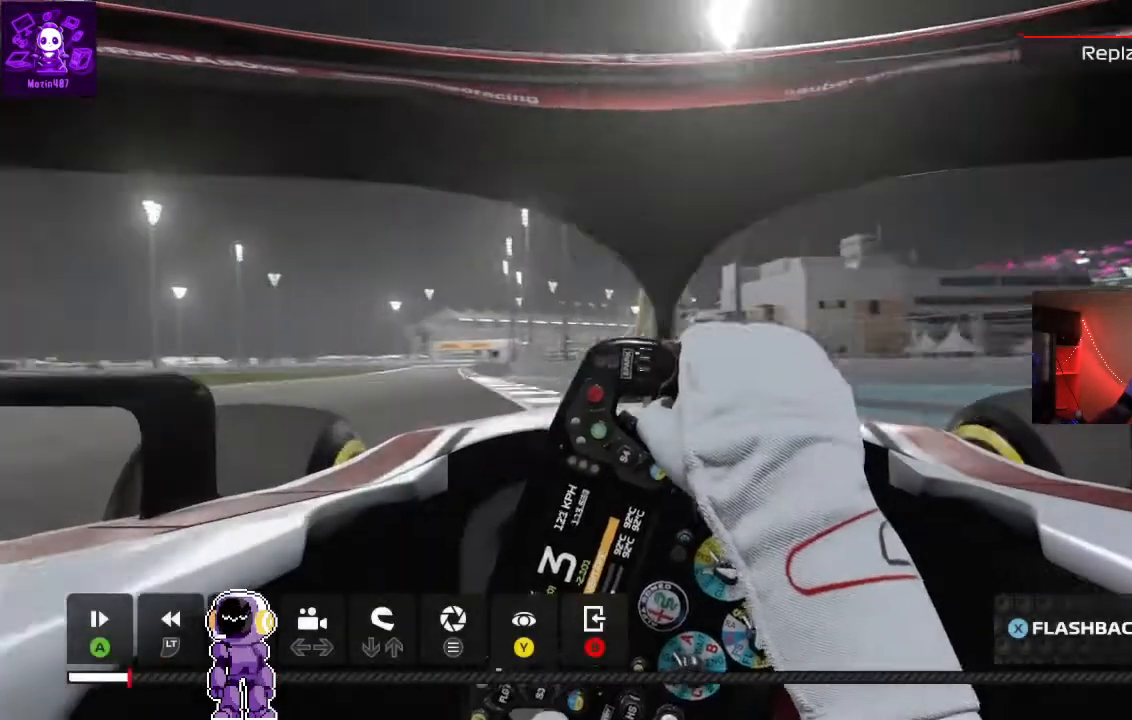
{"buttons": ["R2"], "left_stick": "center", "right_stick": "center"}
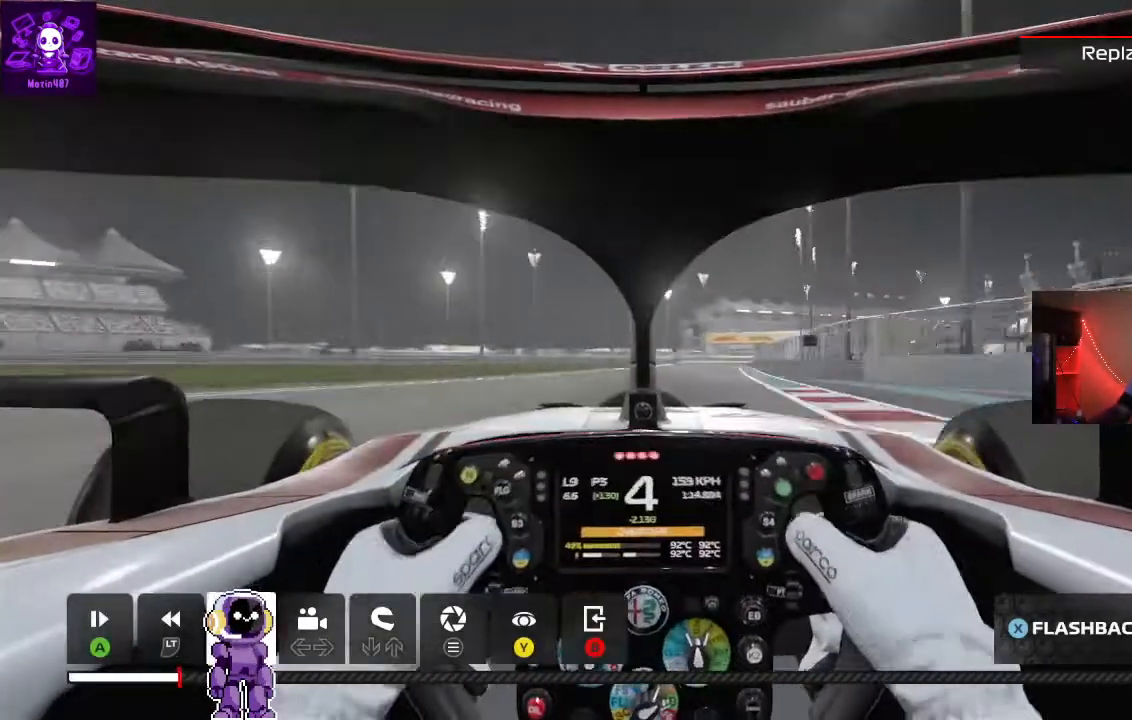
{"buttons": ["R2"], "left_stick": "center", "right_stick": "center", "events": [[67, "R2", "up"], [233, "X", "down"], [400, "X", "up"], [433, "R2", "down"]]}
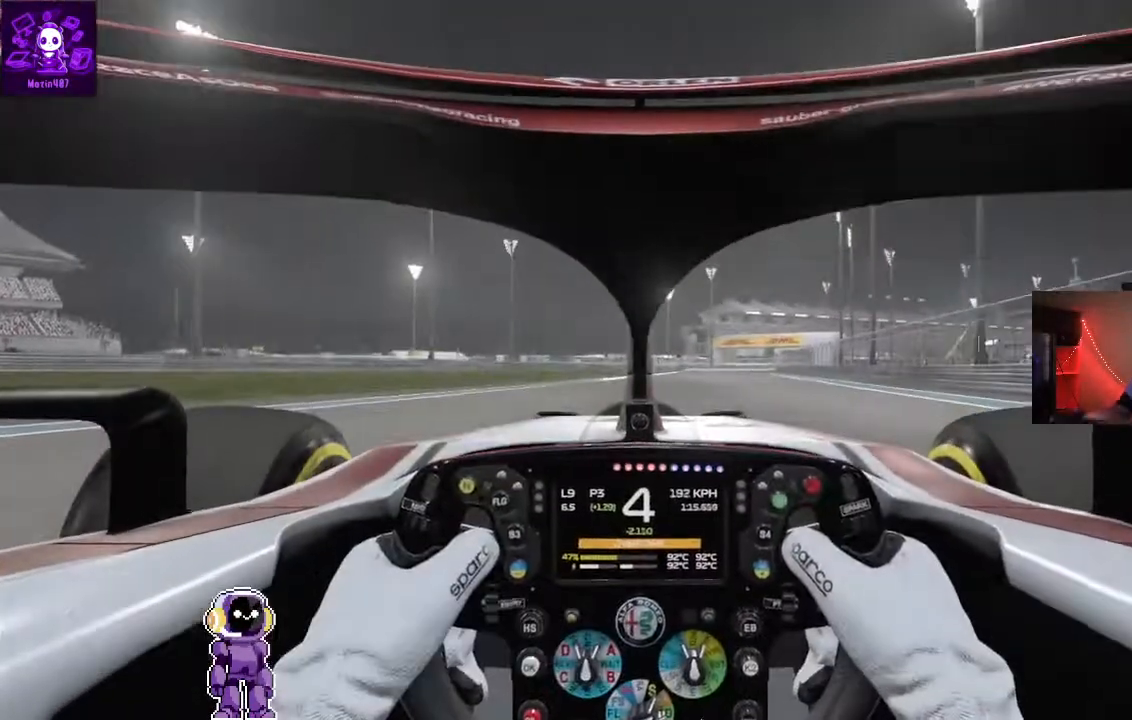
{"buttons": ["R2"], "left_stick": "center", "right_stick": "center", "events": []}
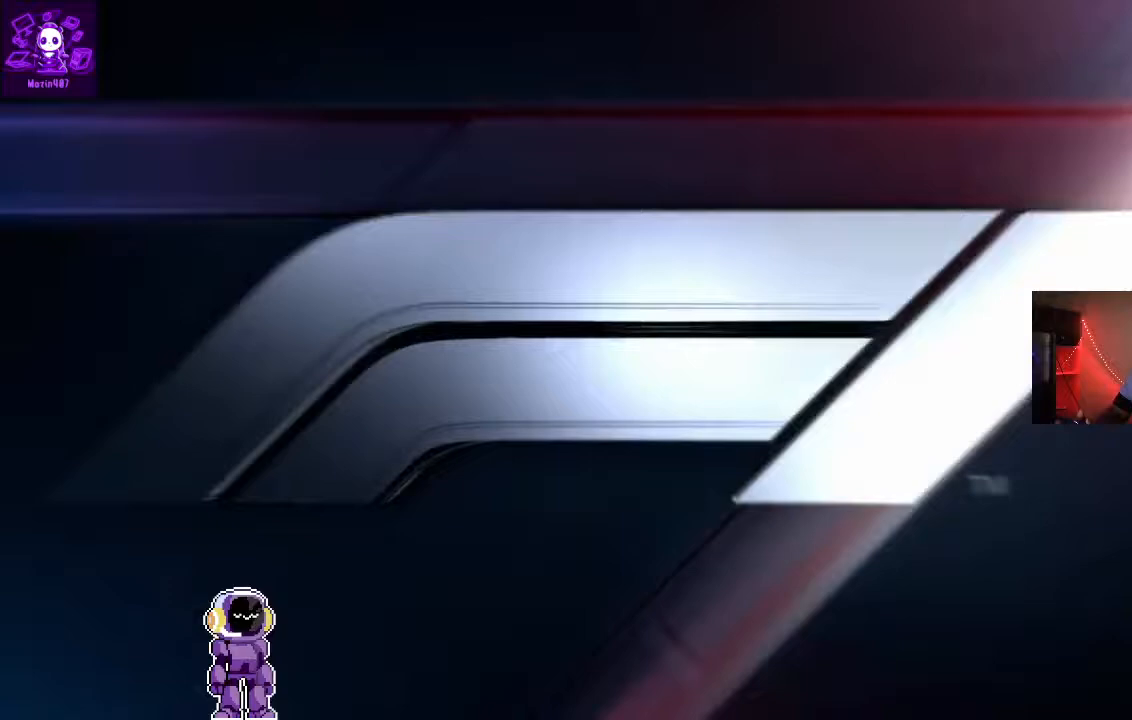
{"buttons": ["R2"], "left_stick": "center", "right_stick": "center"}
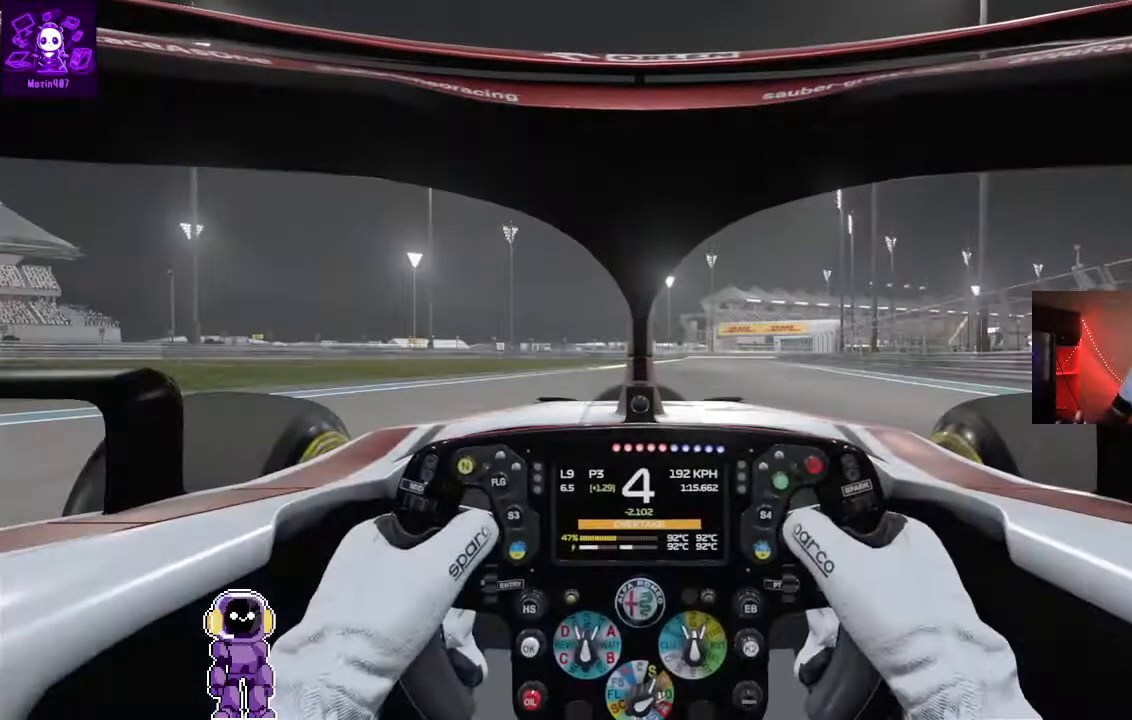
{"buttons": ["R2"], "left_stick": "right", "right_stick": "center", "events": [[100, "left_stick", "right"], [200, "left_stick", "center"], [400, "left_stick", "right"]]}
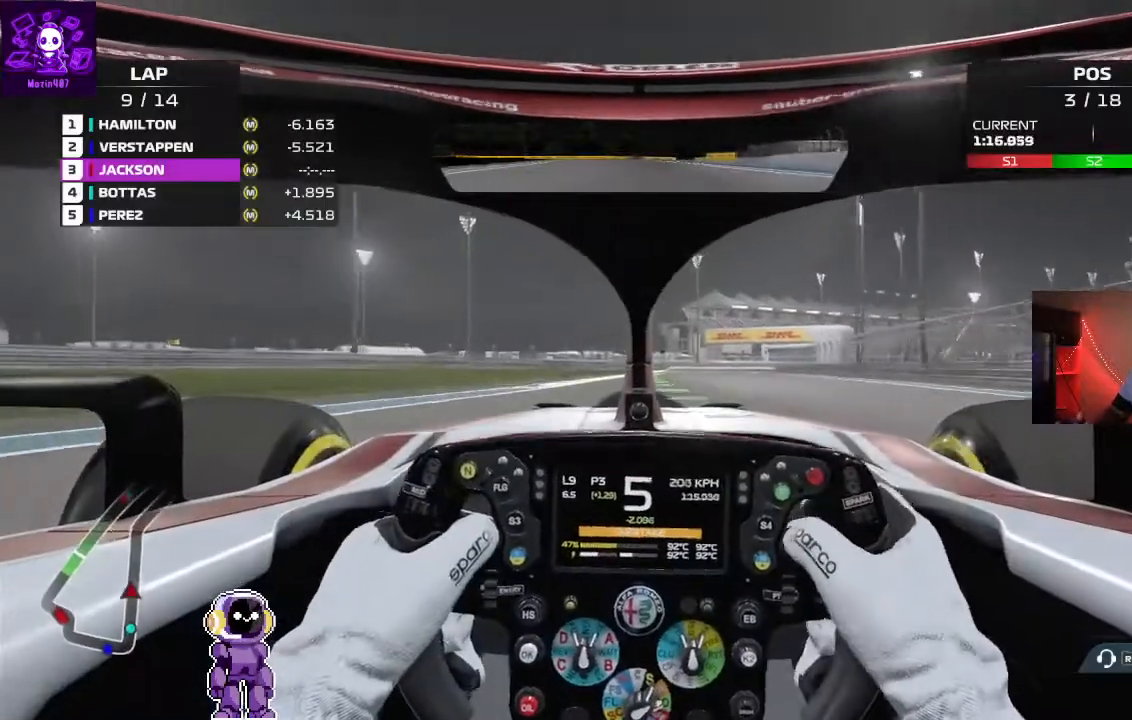
{"buttons": ["R2"], "left_stick": "right", "right_stick": "center", "events": [[67, "left_stick", "center"], [367, "left_stick", "right"]]}
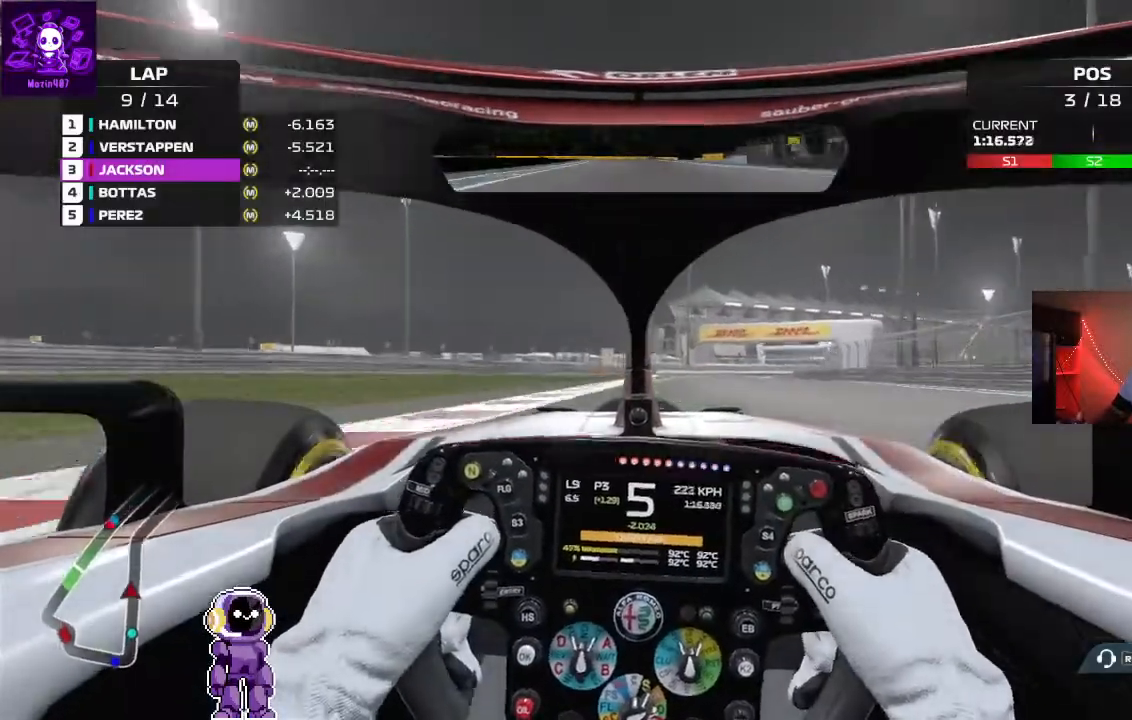
{"buttons": ["R2"], "left_stick": "right", "right_stick": "center", "events": [[33, "left_stick", "center"], [167, "left_stick", "right"]]}